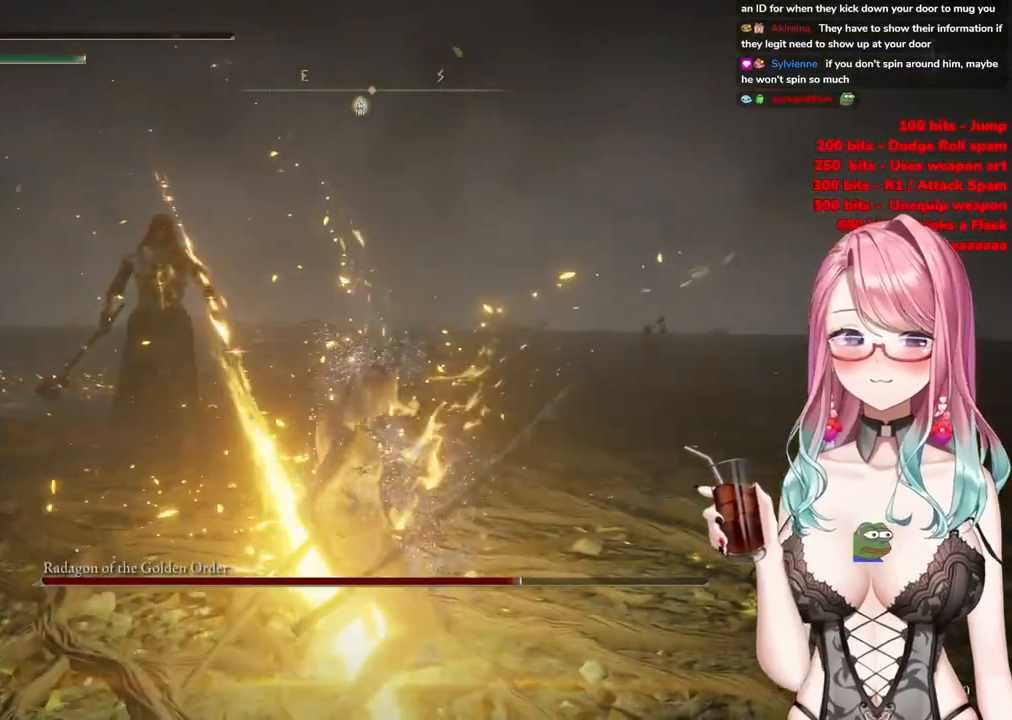
Gameplay with a controller (PlayStation layout); each line is a JSON object with the inputs held at the frame after it. "events" lists button and stick changes between this image and that frame as [ms after this image, input, new state], when the widget could be followed in between.
{"buttons": [], "left_stick": "center", "right_stick": "center", "events": [[184, "CIRCLE", "up"], [234, "CIRCLE", "down"], [384, "CIRCLE", "up"]]}
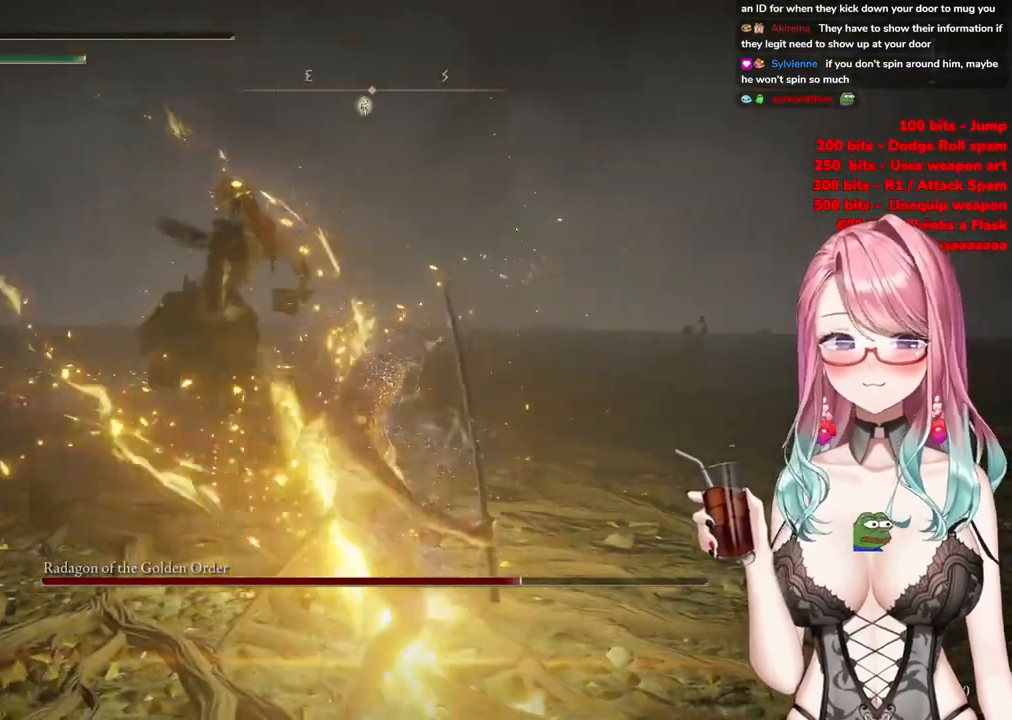
{"buttons": [], "left_stick": "center", "right_stick": "center", "events": [[33, "CIRCLE", "down"], [250, "CIRCLE", "up"]]}
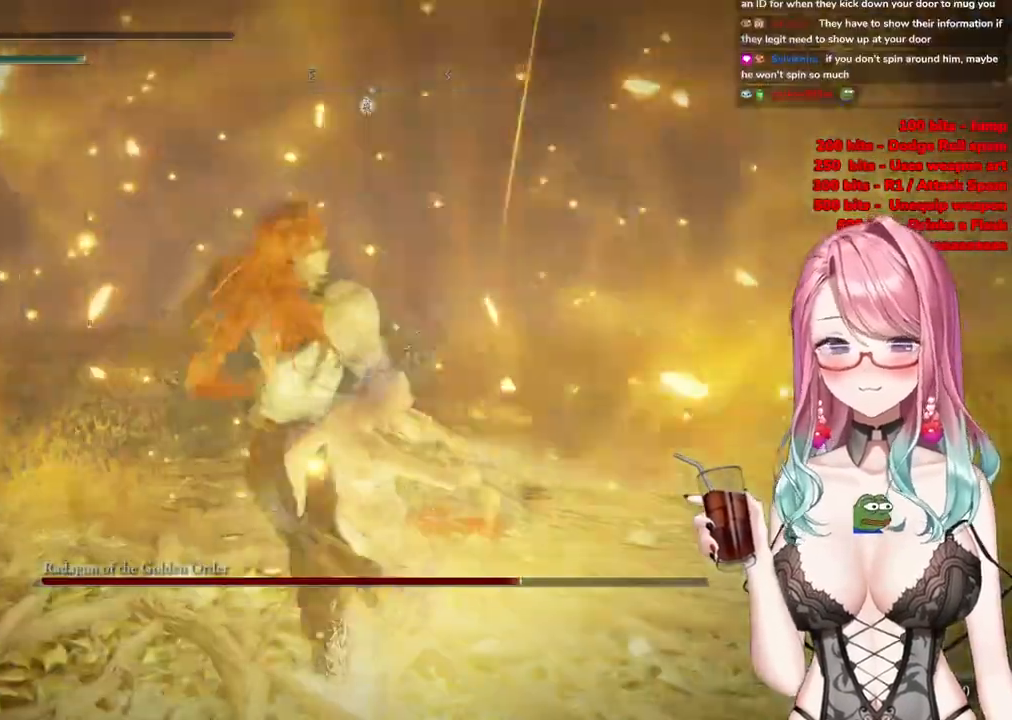
{"buttons": [], "left_stick": "center", "right_stick": "center", "events": []}
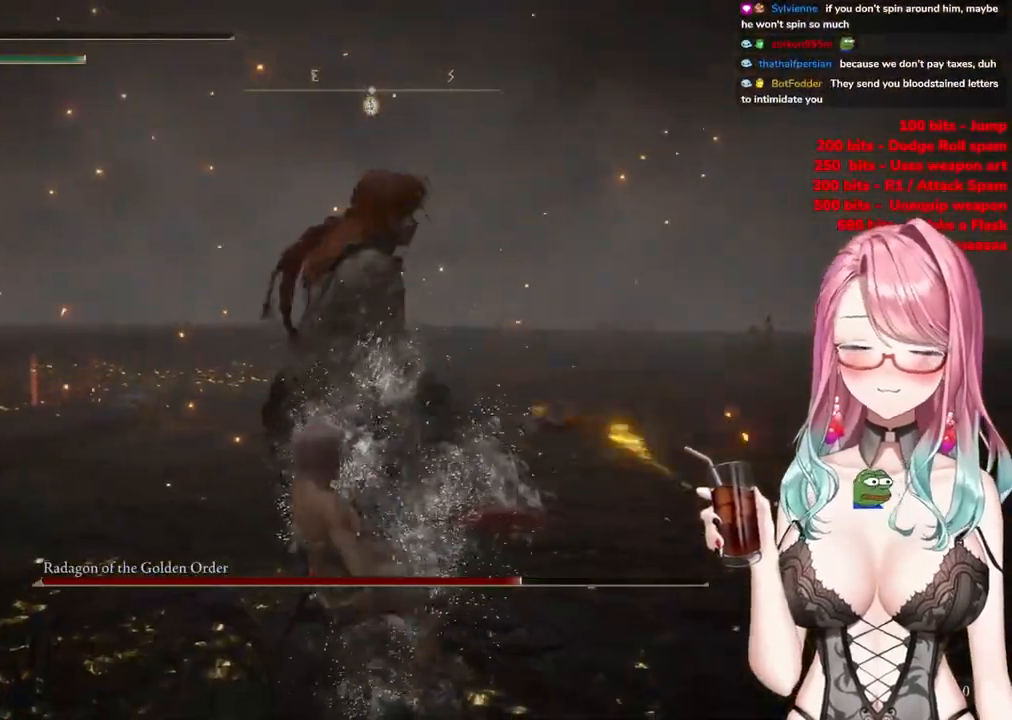
{"buttons": [], "left_stick": "center", "right_stick": "center", "events": []}
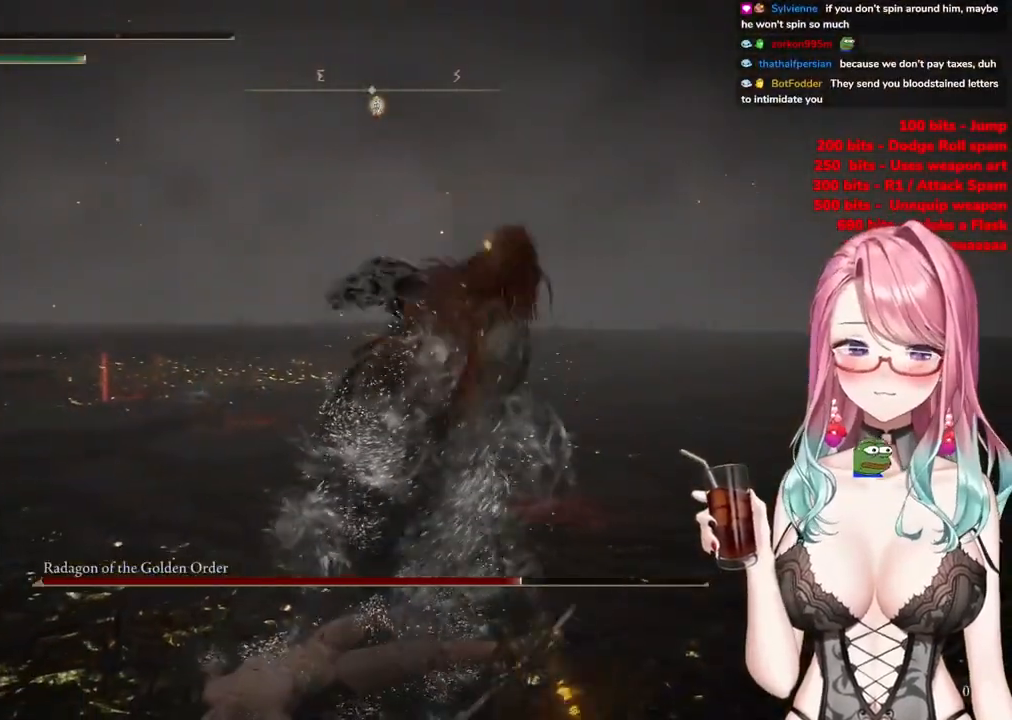
{"buttons": [], "left_stick": "center", "right_stick": "center", "events": []}
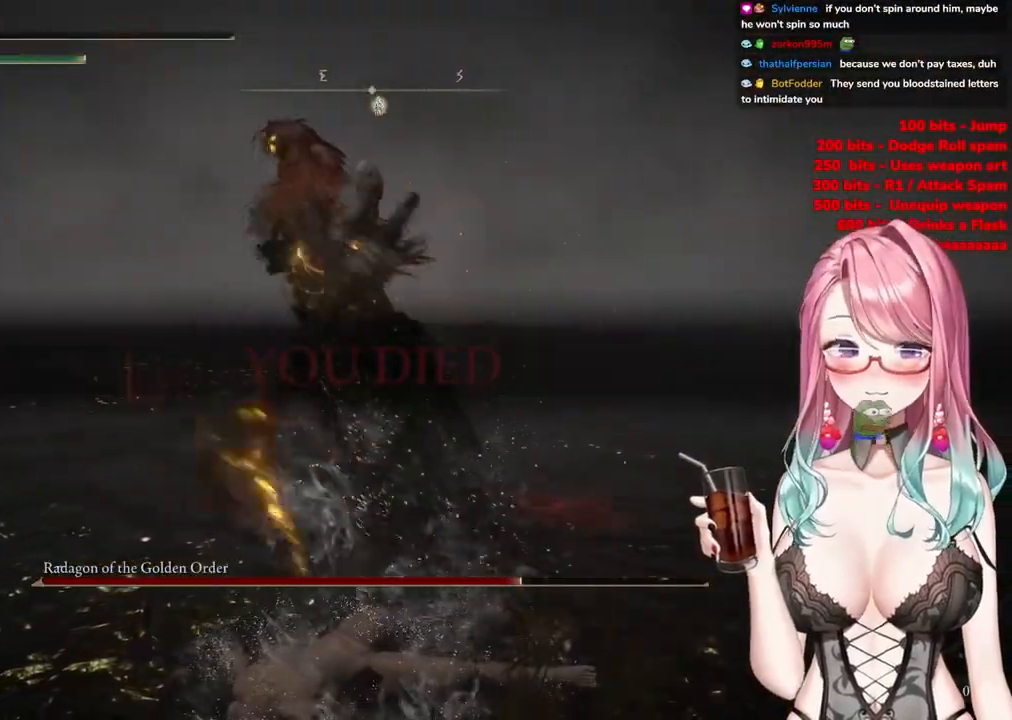
{"buttons": [], "left_stick": "center", "right_stick": "center", "events": []}
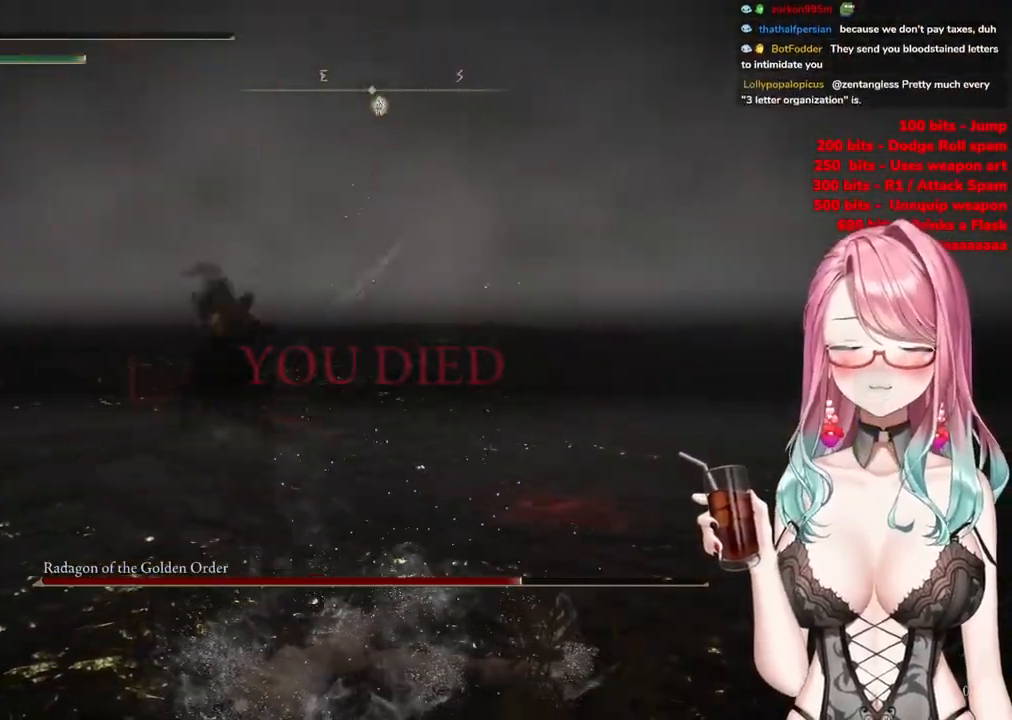
{"buttons": [], "left_stick": "center", "right_stick": "center", "events": []}
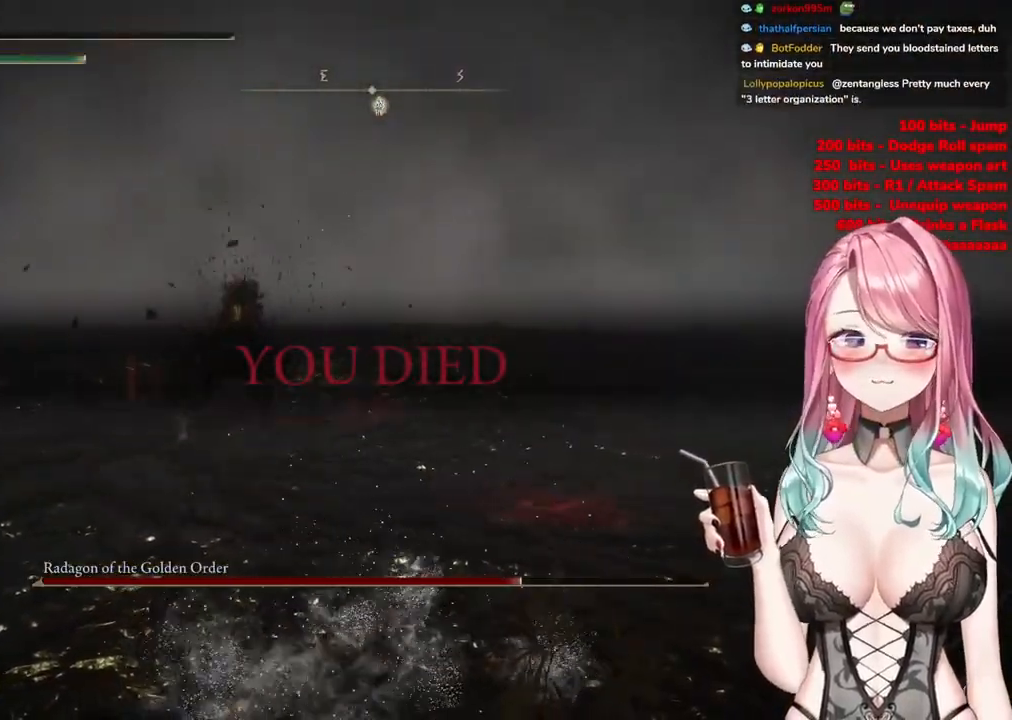
{"buttons": [], "left_stick": "center", "right_stick": "center", "events": [[184, "CIRCLE", "down"], [384, "CIRCLE", "up"]]}
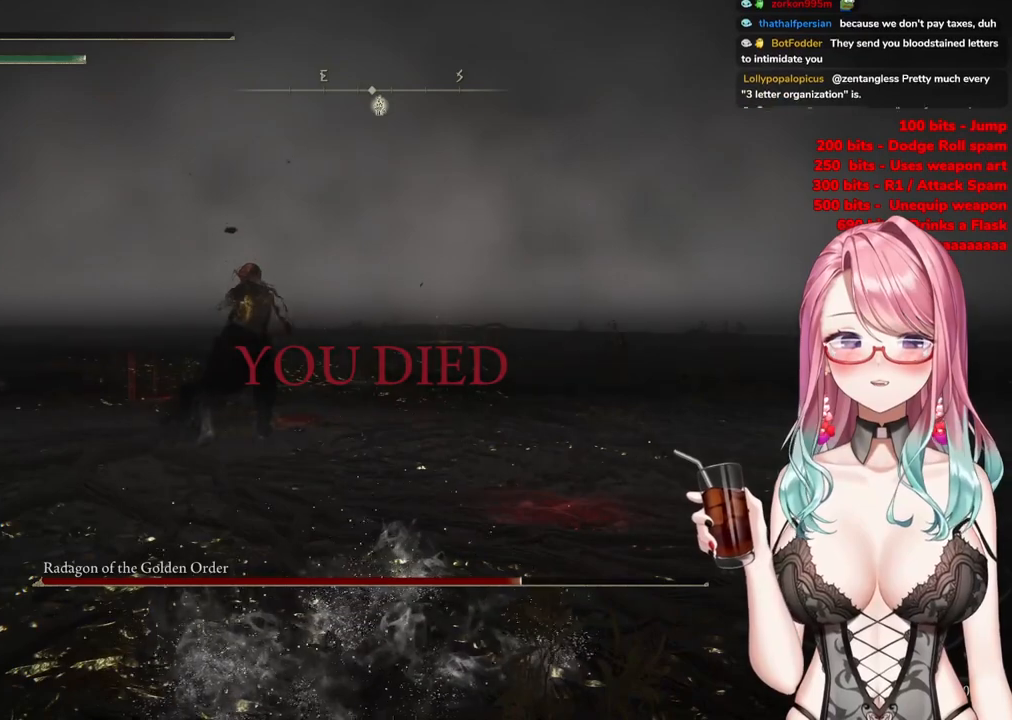
{"buttons": [], "left_stick": "center", "right_stick": "center", "events": [[217, "CIRCLE", "down"], [384, "CIRCLE", "up"]]}
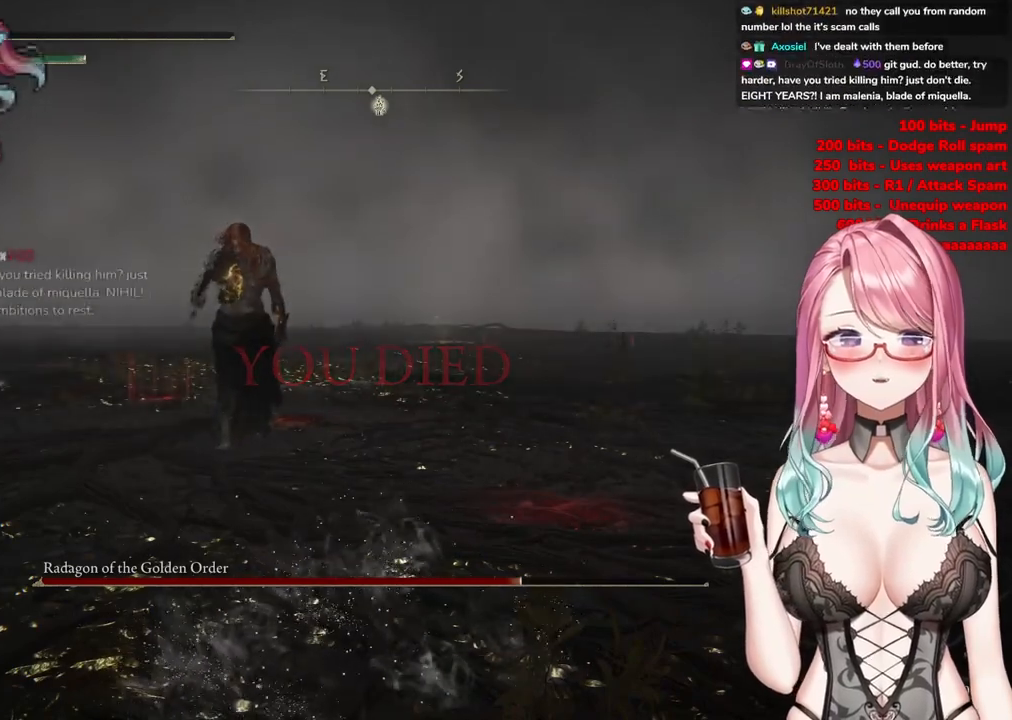
{"buttons": [], "left_stick": "left", "right_stick": "center", "events": [[417, "left_stick", "left"]]}
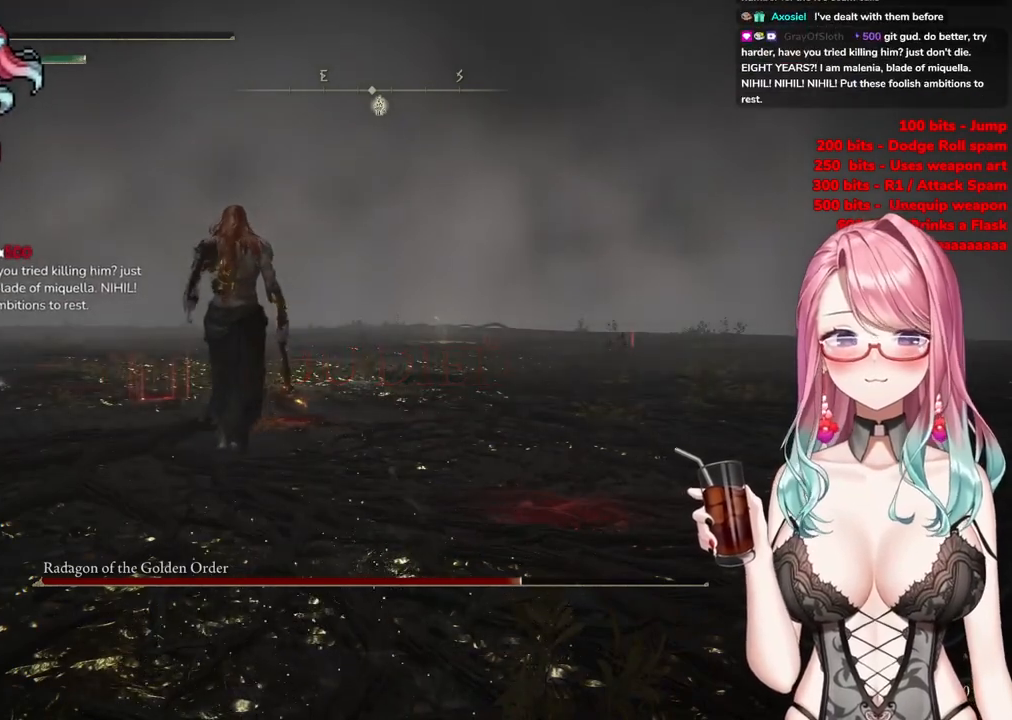
{"buttons": [], "left_stick": "center", "right_stick": "center", "events": [[351, "left_stick", "center"]]}
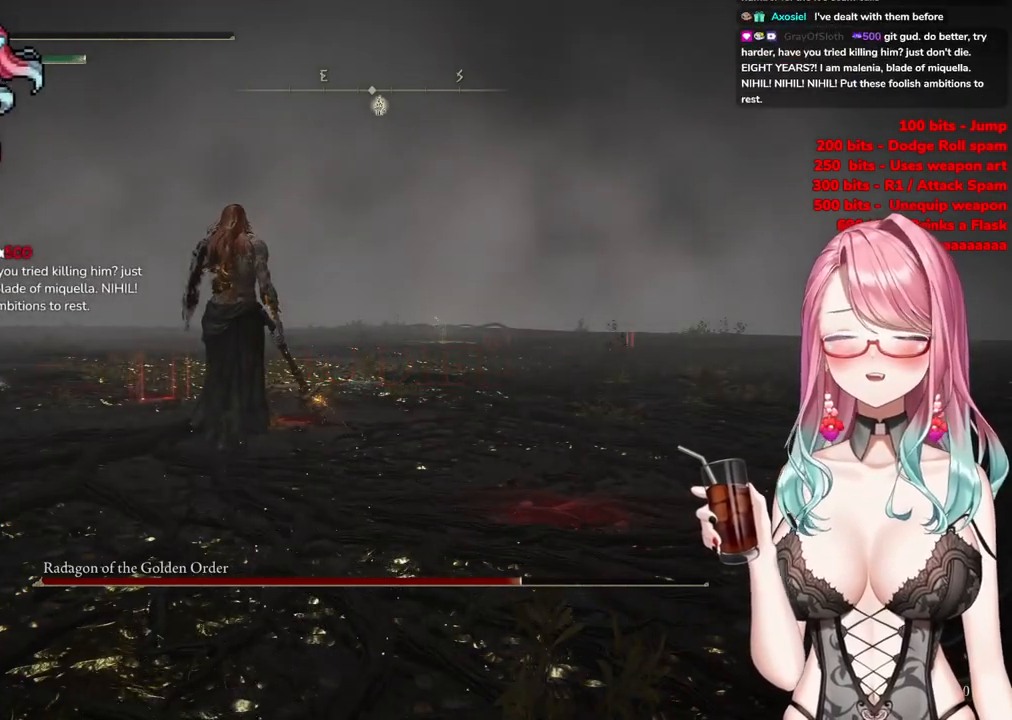
{"buttons": [], "left_stick": "down-left", "right_stick": "left", "events": [[284, "left_stick", "left"], [334, "right_stick", "left"], [467, "left_stick", "down-left"]]}
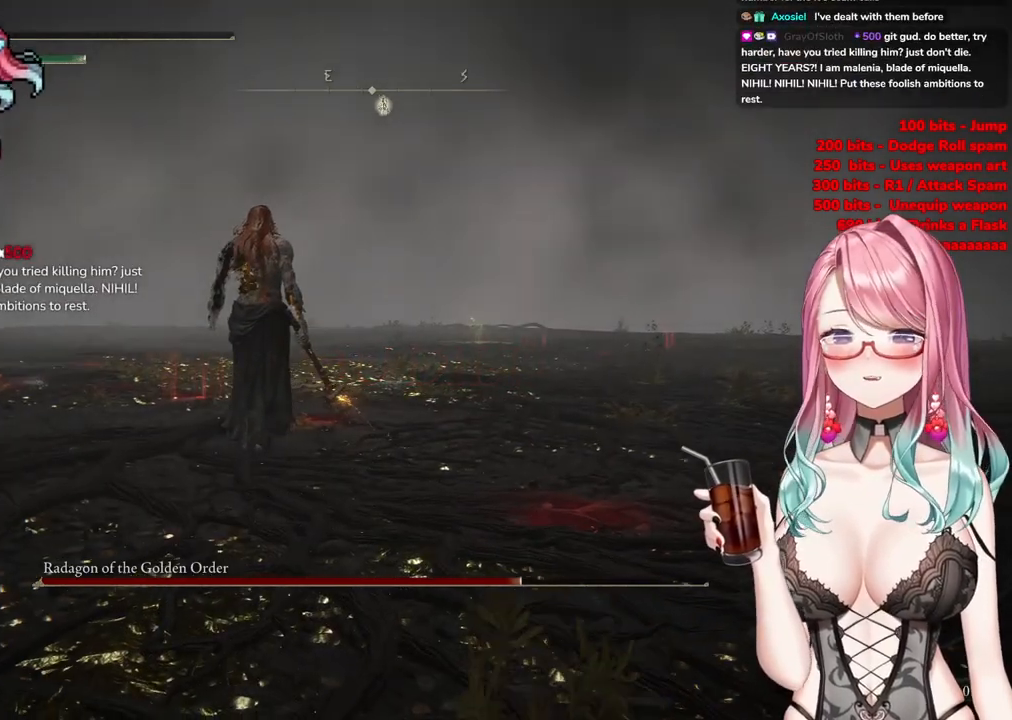
{"buttons": [], "left_stick": "center", "right_stick": "left", "events": [[201, "left_stick", "down"], [217, "right_stick", "center"], [334, "right_stick", "left"], [368, "left_stick", "center"]]}
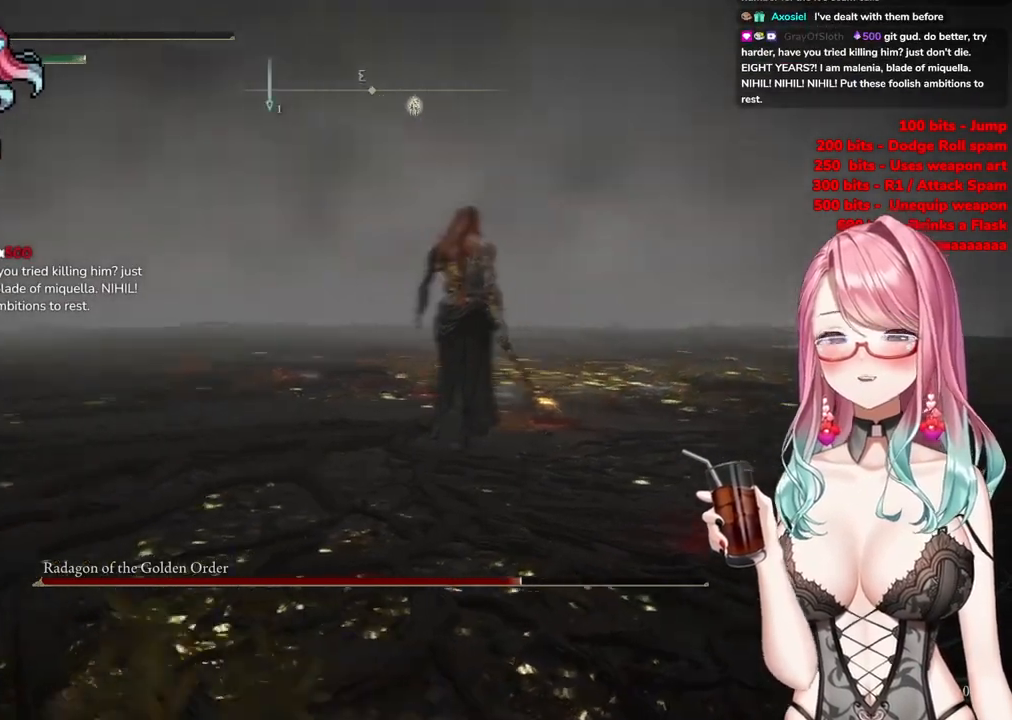
{"buttons": [], "left_stick": "up-left", "right_stick": "center", "events": [[317, "right_stick", "center"], [350, "left_stick", "up-left"]]}
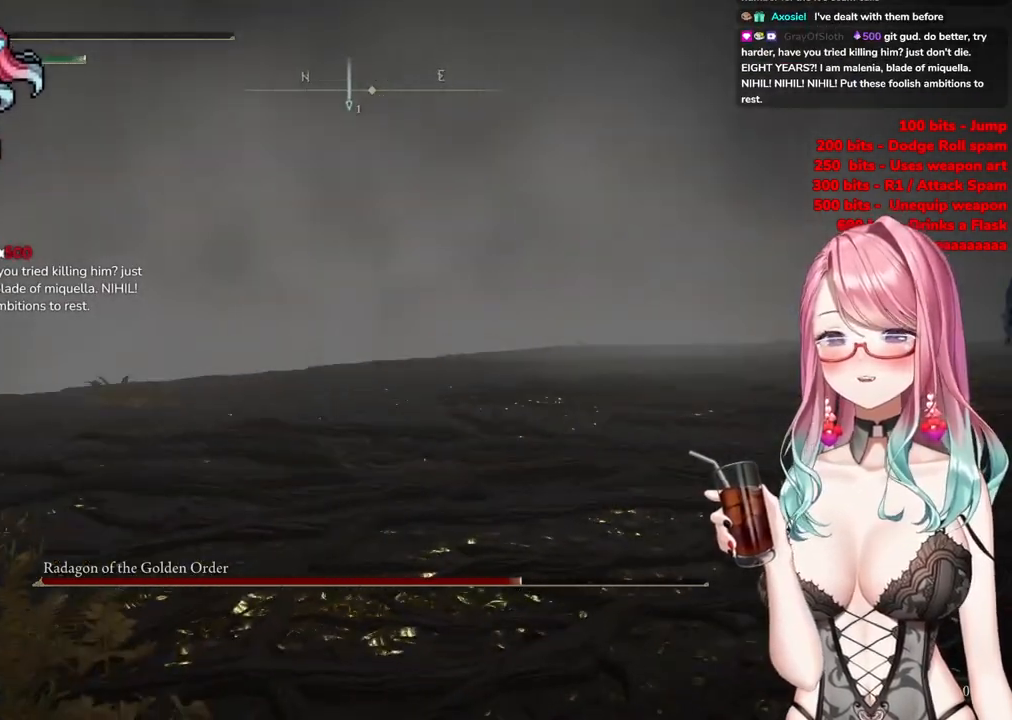
{"buttons": [], "left_stick": "down", "right_stick": "left", "events": [[217, "left_stick", "down-left"], [284, "right_stick", "left"], [334, "left_stick", "down"]]}
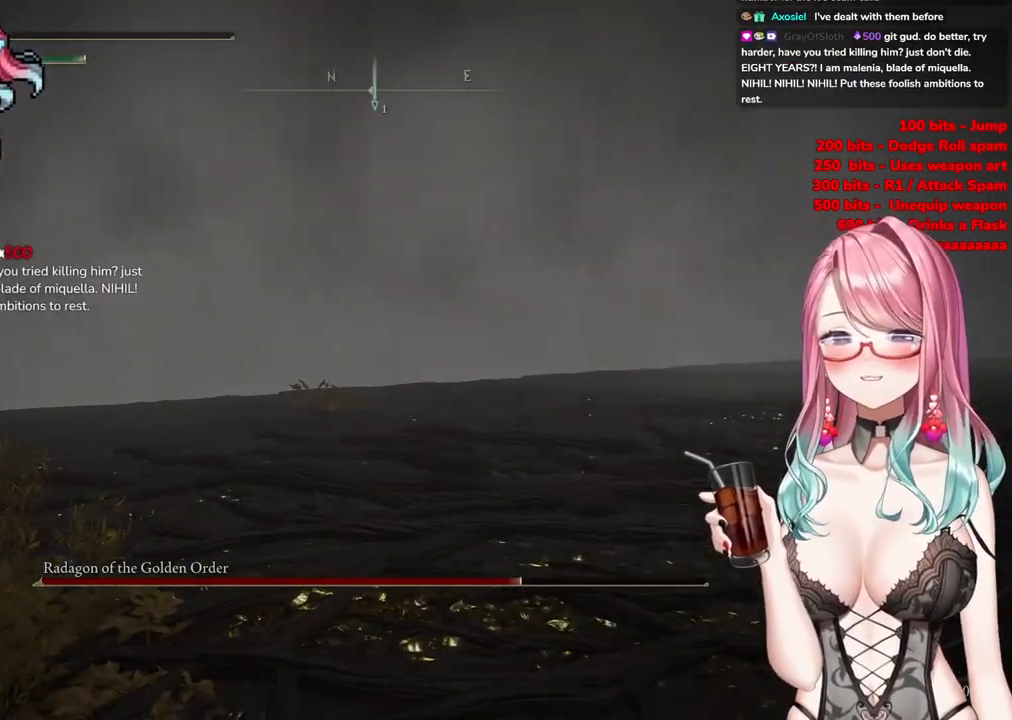
{"buttons": [], "left_stick": "up-left", "right_stick": "center", "events": [[117, "left_stick", "center"], [184, "left_stick", "up-left"], [284, "right_stick", "center"]]}
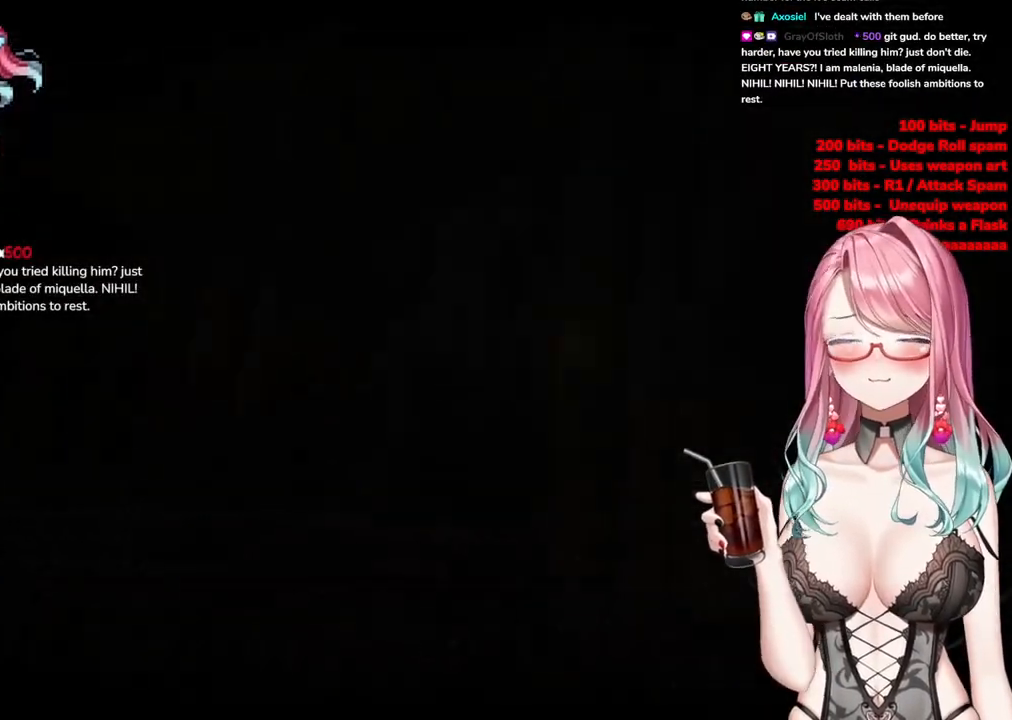
{"buttons": [], "left_stick": "left", "right_stick": "center", "events": [[317, "left_stick", "left"]]}
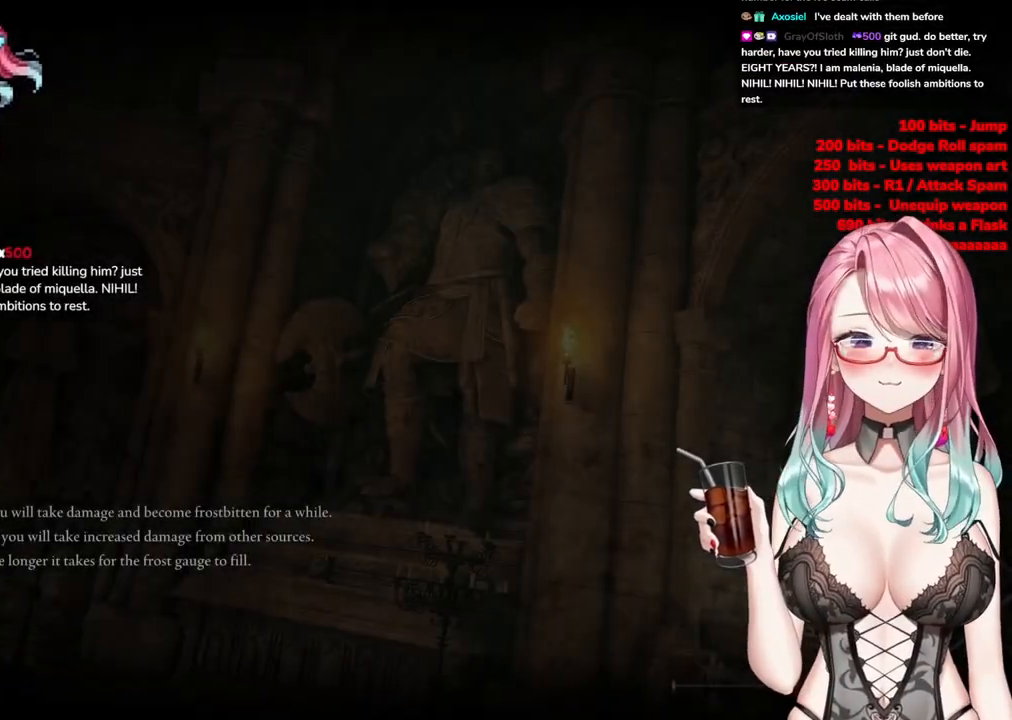
{"buttons": [], "left_stick": "center", "right_stick": "center", "events": [[183, "left_stick", "center"]]}
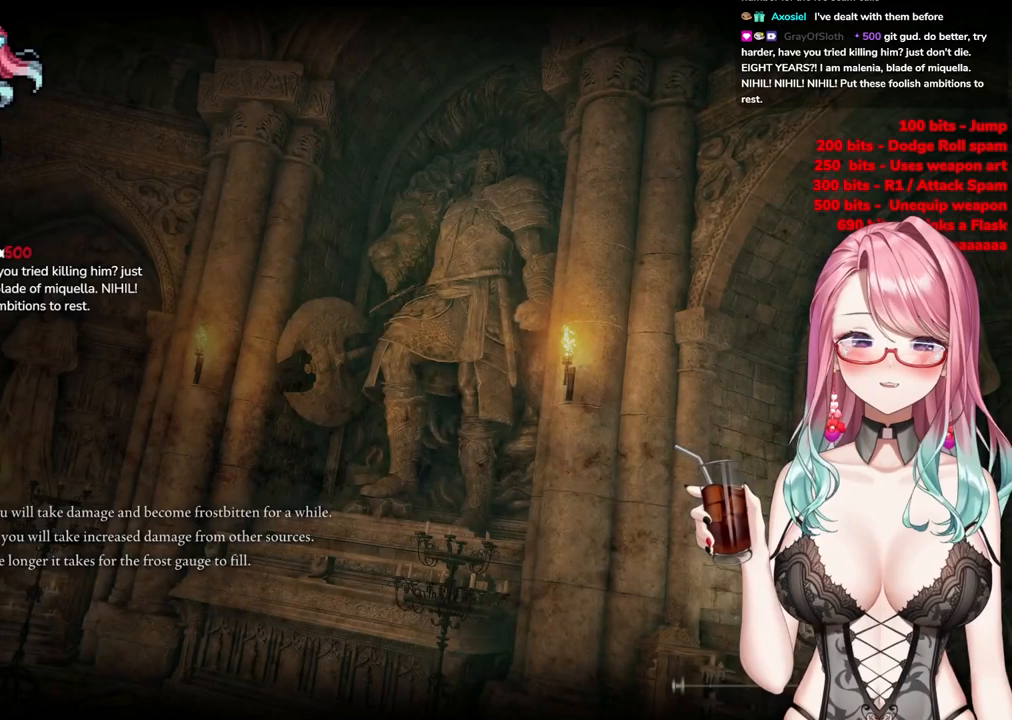
{"buttons": [], "left_stick": "center", "right_stick": "center", "events": []}
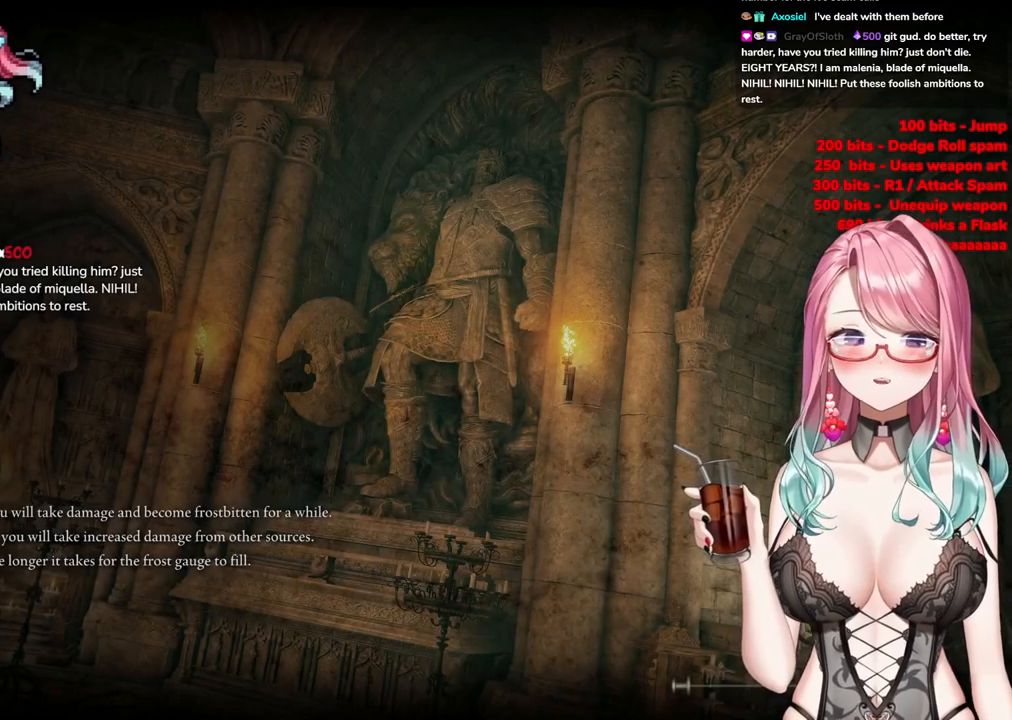
{"buttons": ["CIRCLE"], "left_stick": "center", "right_stick": "center", "events": [[367, "CIRCLE", "down"]]}
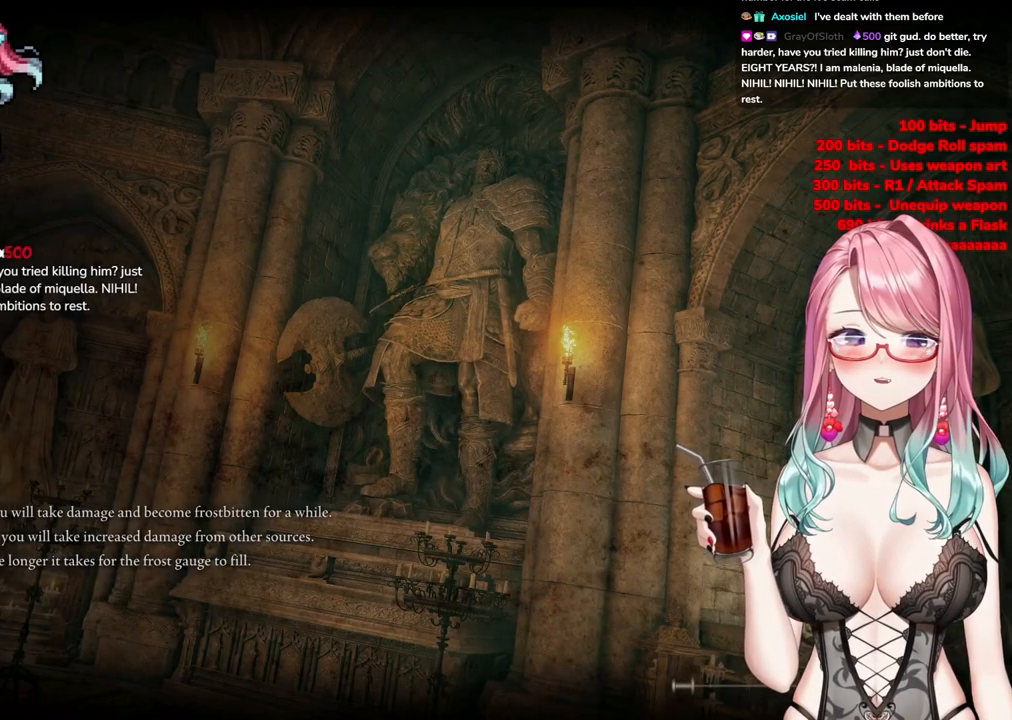
{"buttons": [], "left_stick": "center", "right_stick": "center", "events": [[451, "CIRCLE", "up"]]}
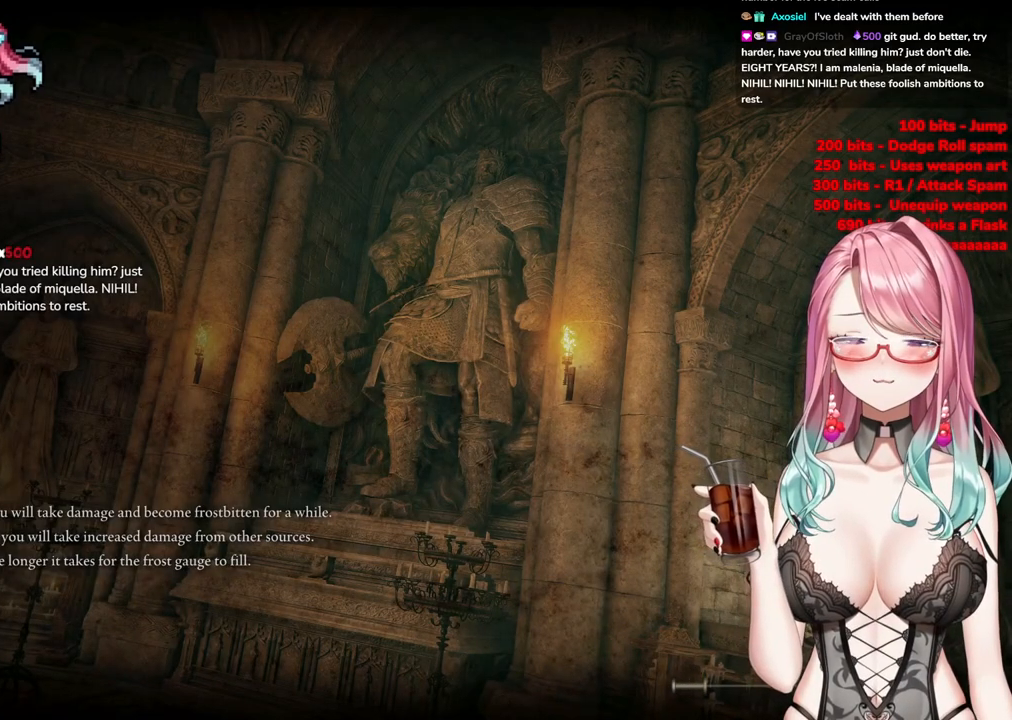
{"buttons": ["R1"], "left_stick": "center", "right_stick": "center", "events": [[150, "R1", "down"]]}
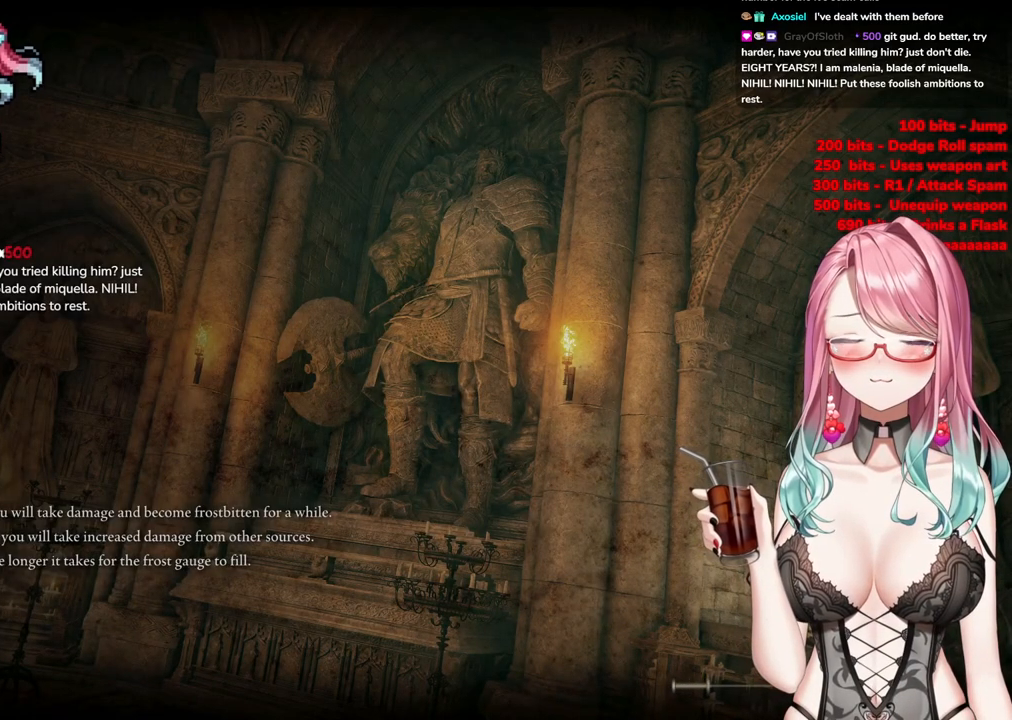
{"buttons": ["R1"], "left_stick": "up-right", "right_stick": "center", "events": [[134, "R1", "up"], [251, "R1", "down"], [334, "left_stick", "up-right"]]}
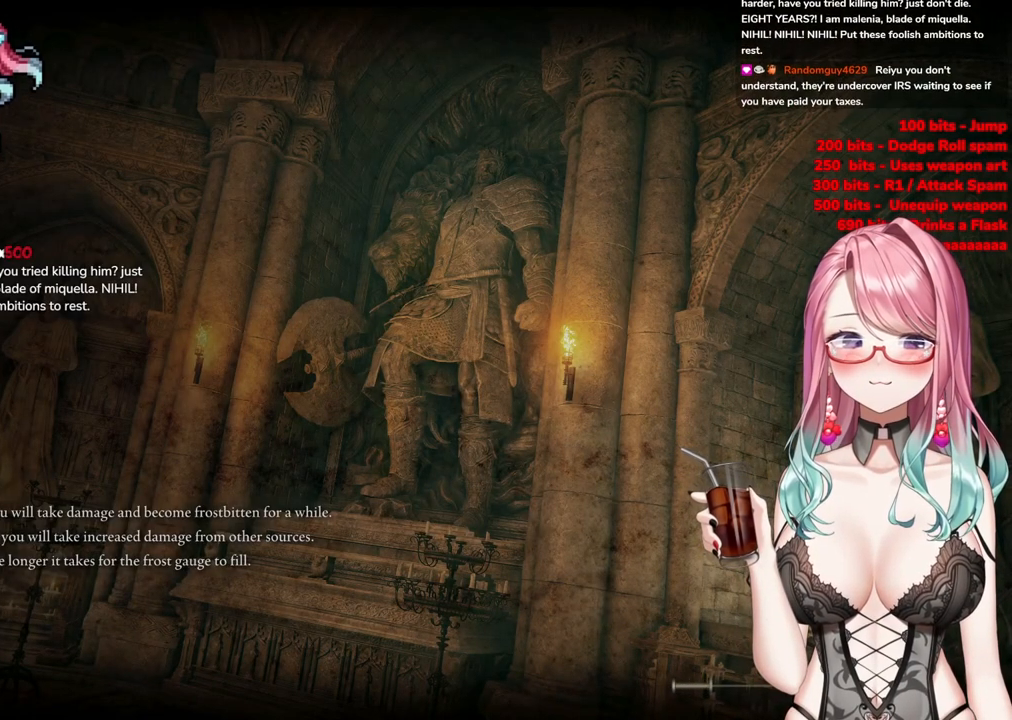
{"buttons": [], "left_stick": "up", "right_stick": "center", "events": [[117, "left_stick", "up"], [133, "R1", "up"]]}
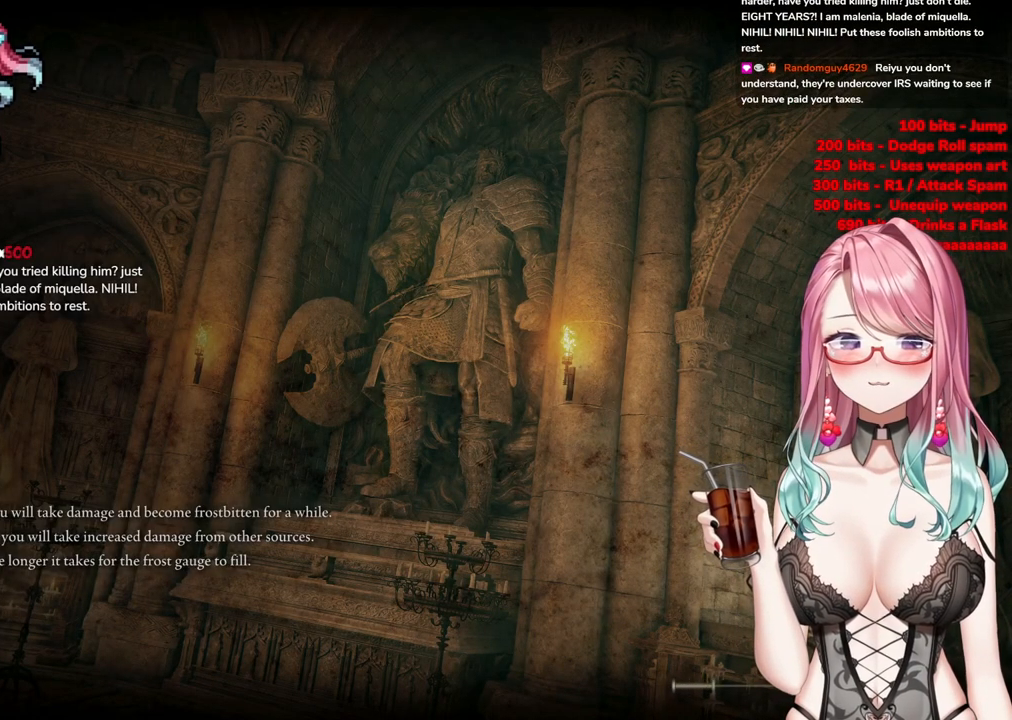
{"buttons": [], "left_stick": "up", "right_stick": "center", "events": []}
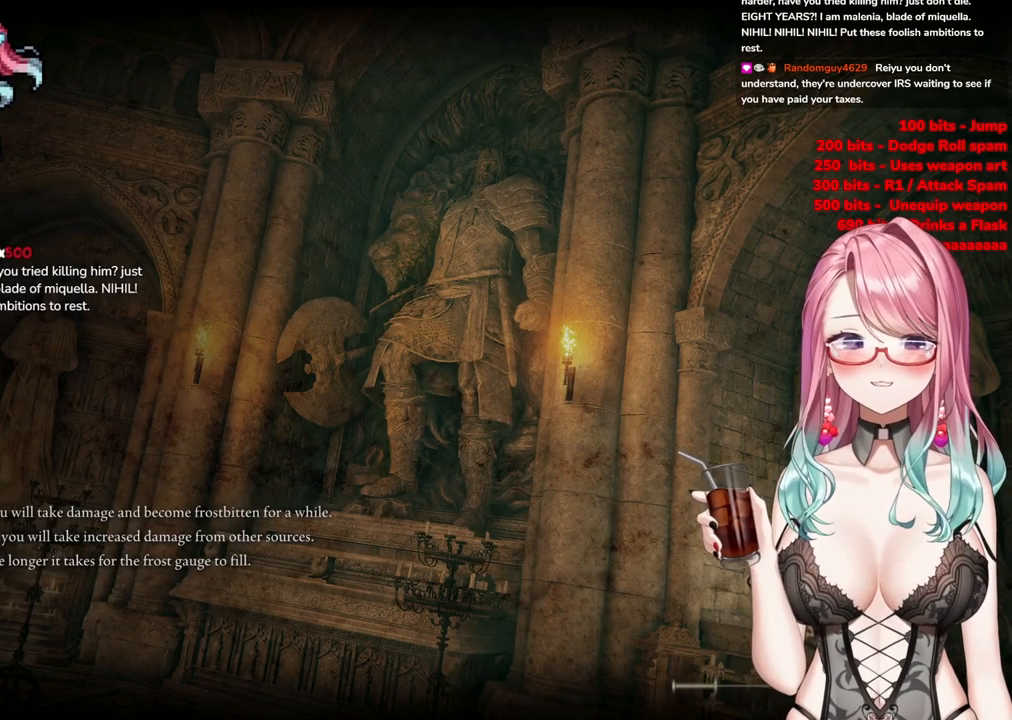
{"buttons": [], "left_stick": "up", "right_stick": "center", "events": []}
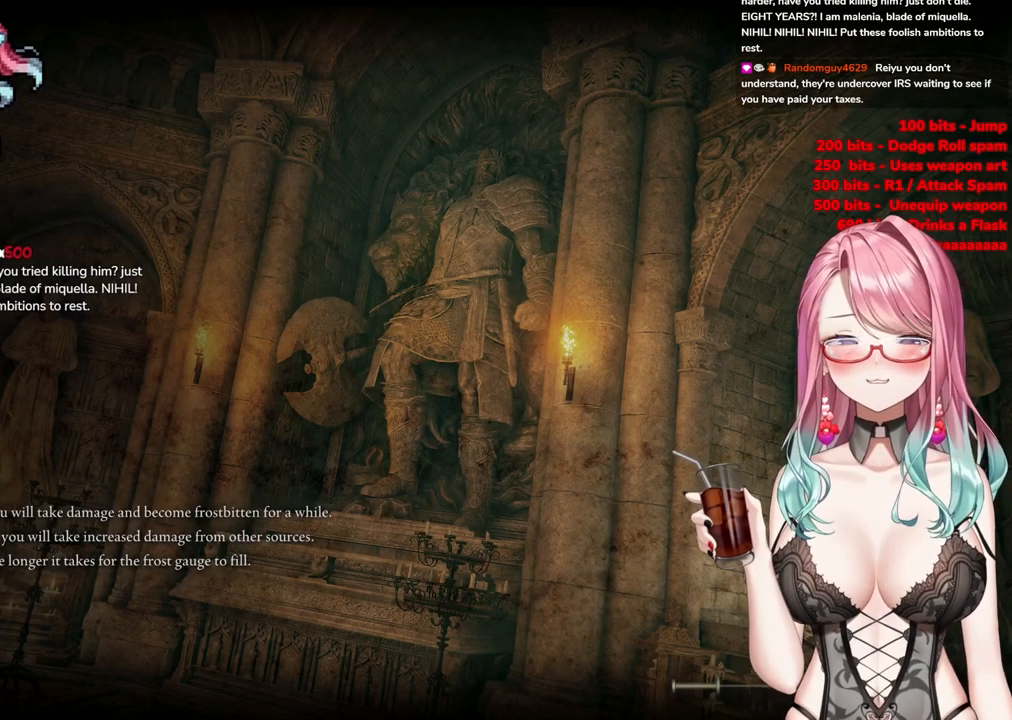
{"buttons": [], "left_stick": "center", "right_stick": "center", "events": [[283, "left_stick", "center"]]}
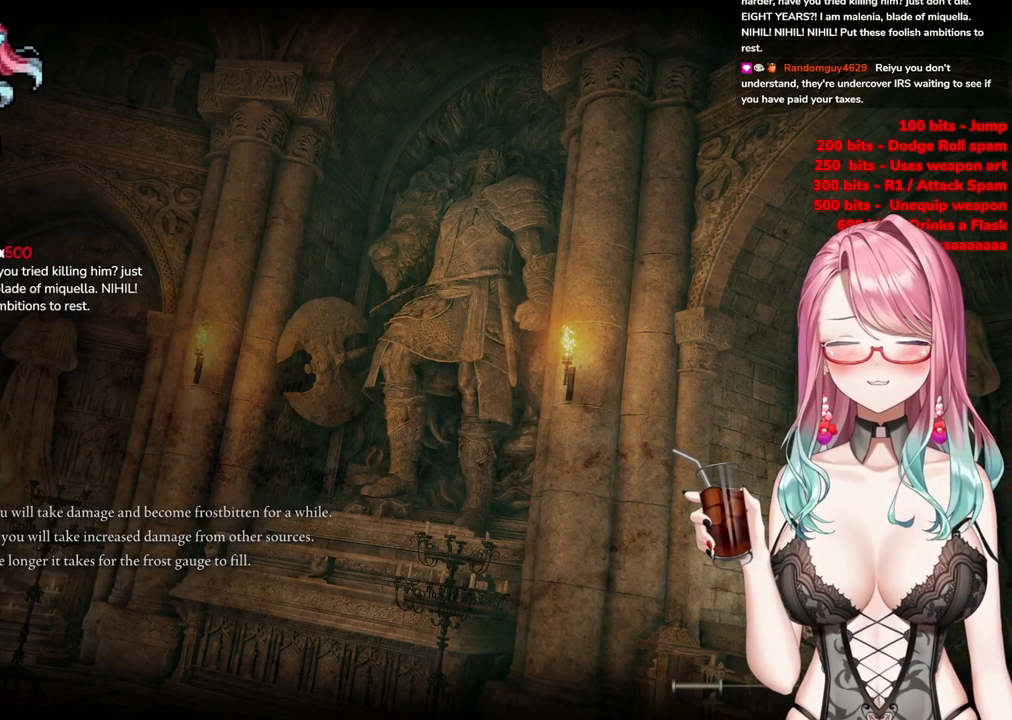
{"buttons": [], "left_stick": "up-right", "right_stick": "center", "events": [[184, "left_stick", "up-right"]]}
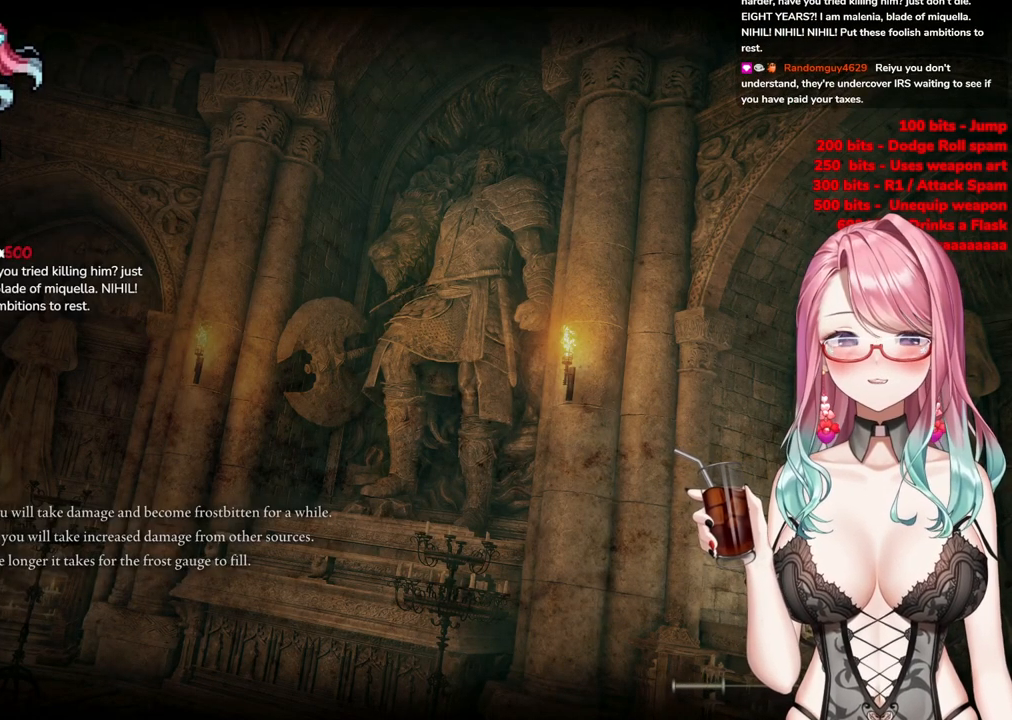
{"buttons": [], "left_stick": "up-right", "right_stick": "center", "events": []}
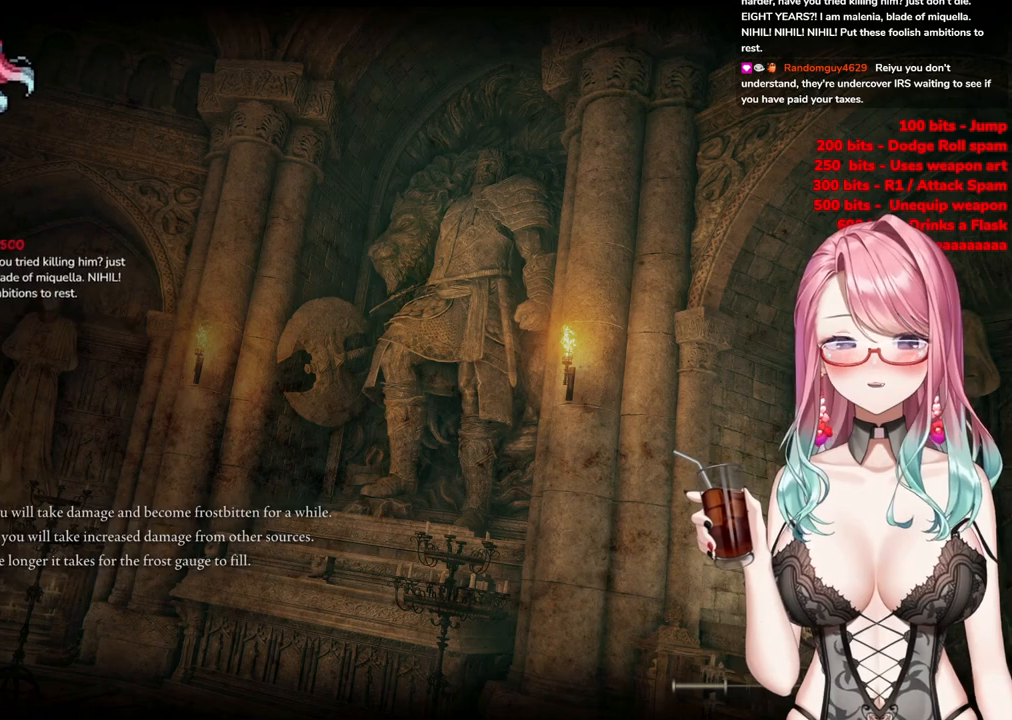
{"buttons": [], "left_stick": "down-left", "right_stick": "center", "events": [[100, "left_stick", "up-left"], [301, "left_stick", "down-left"]]}